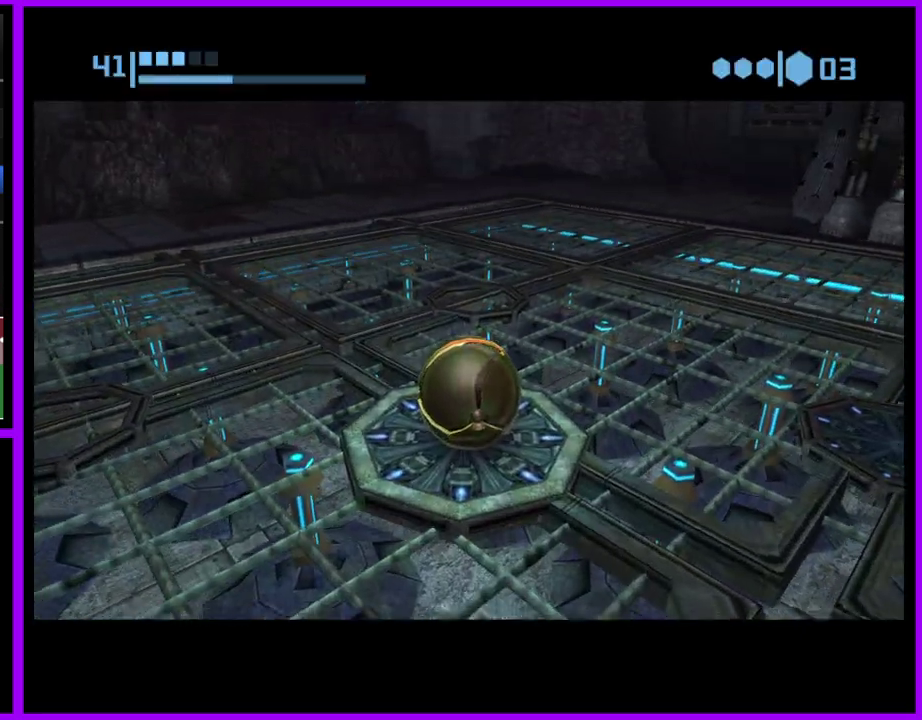
Gameplay with a controller (Nintendo layout); each line is a JSON object with the inputs held at the frame after it. "events" lists button and stick changes between this image and that frame as [ms after this image, input, new state], when the widget could be followed in between. Not read: L2 L3 R3.
{"buttons": [], "left_stick": "down-right", "right_stick": "center", "events": [[200, "left_stick", "down-right"]]}
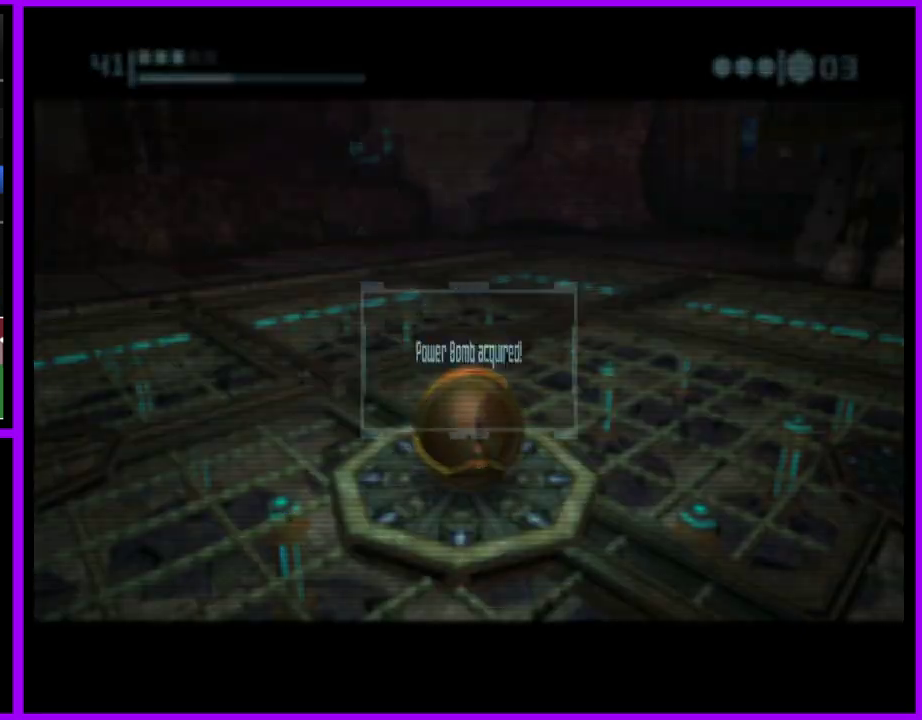
{"buttons": ["A"], "left_stick": "center", "right_stick": "center", "events": [[117, "left_stick", "center"], [417, "A", "down"]]}
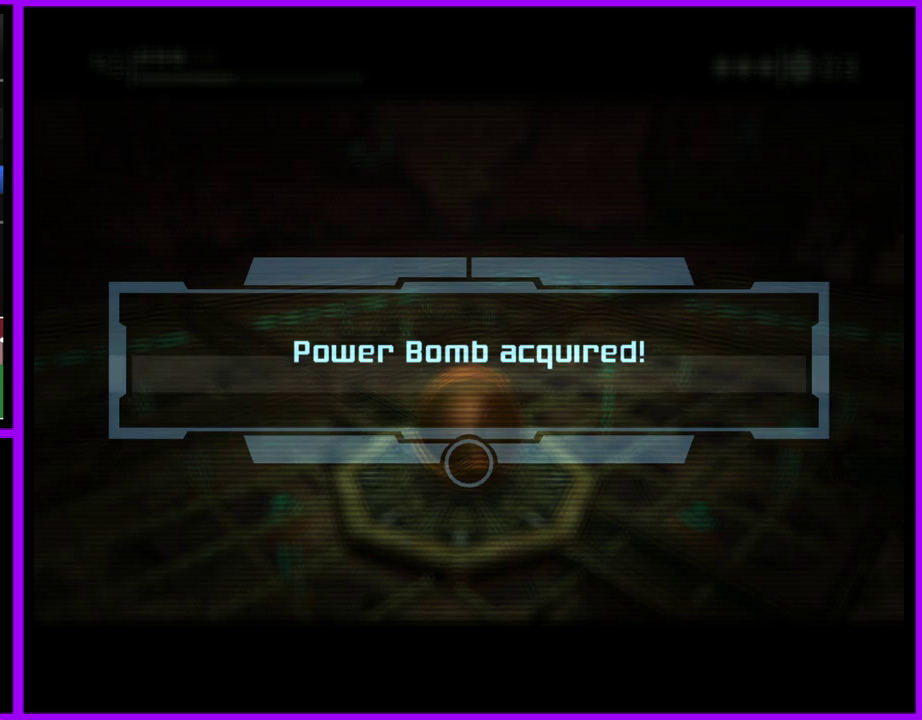
{"buttons": [], "left_stick": "center", "right_stick": "center", "events": [[17, "A", "up"], [117, "A", "down"], [167, "A", "up"], [267, "A", "down"], [333, "A", "up"], [417, "A", "down"], [467, "A", "up"]]}
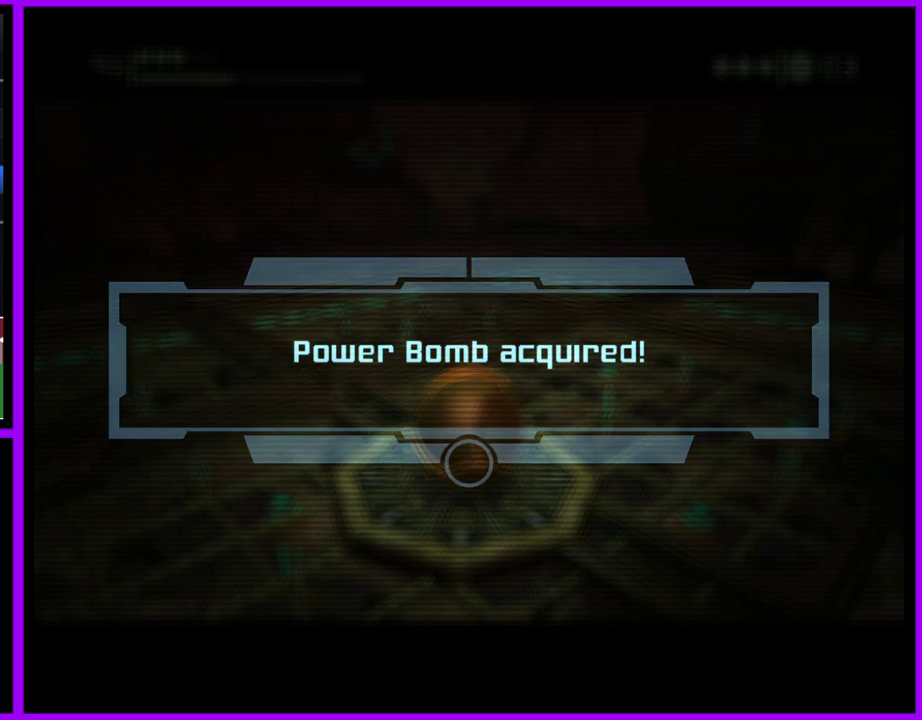
{"buttons": [], "left_stick": "center", "right_stick": "center", "events": [[383, "A", "down"], [433, "A", "up"]]}
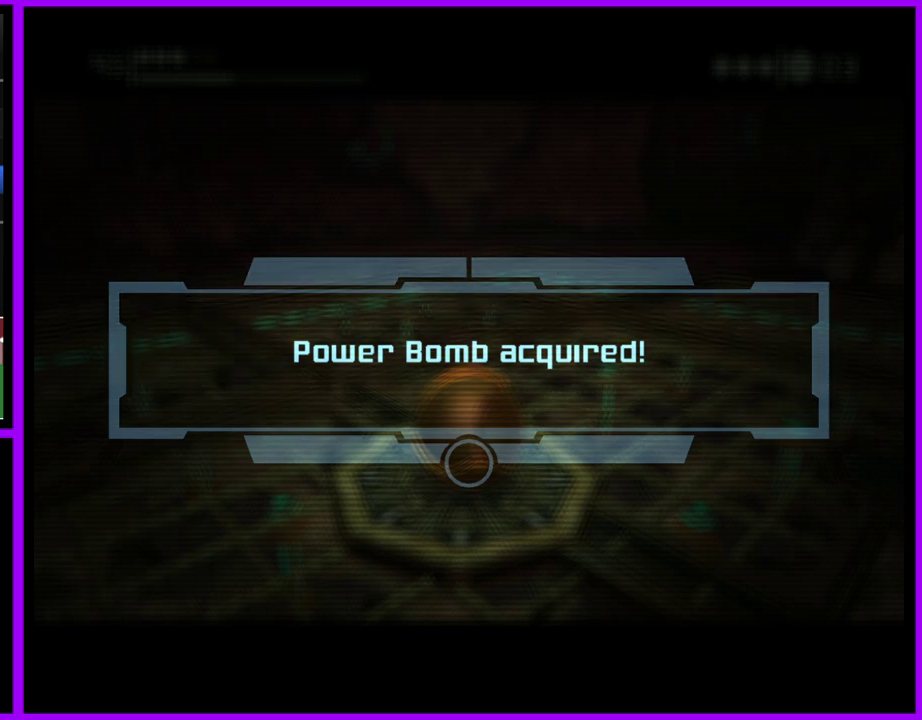
{"buttons": [], "left_stick": "center", "right_stick": "center", "events": [[200, "A", "down"], [250, "A", "up"], [333, "A", "down"], [417, "A", "up"]]}
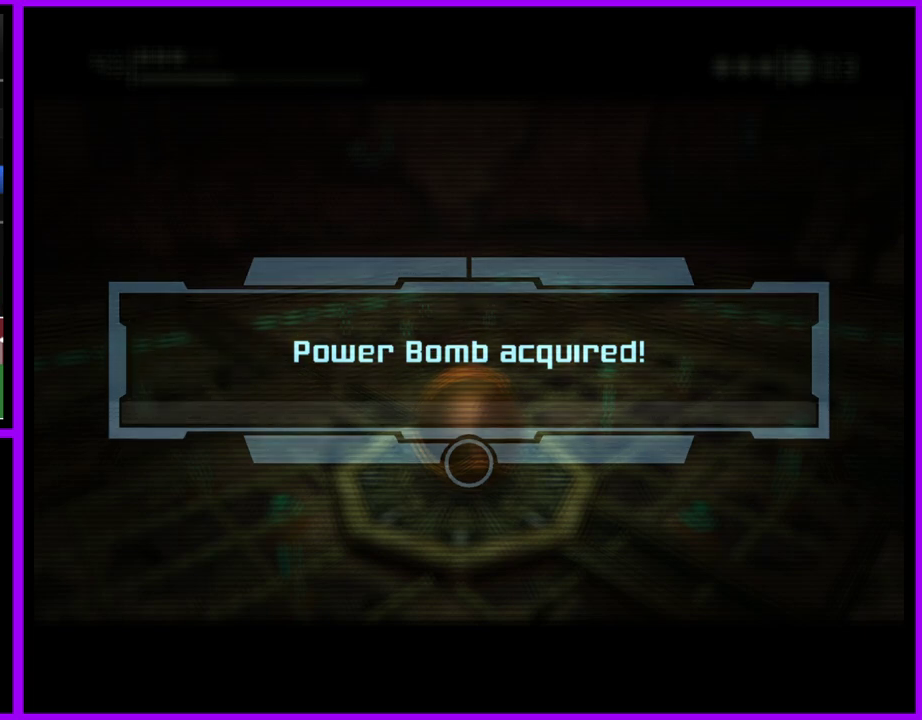
{"buttons": ["A"], "left_stick": "center", "right_stick": "center", "events": [[17, "A", "down"], [83, "A", "up"], [183, "A", "down"], [267, "A", "up"], [333, "A", "down"], [400, "A", "up"], [500, "A", "down"]]}
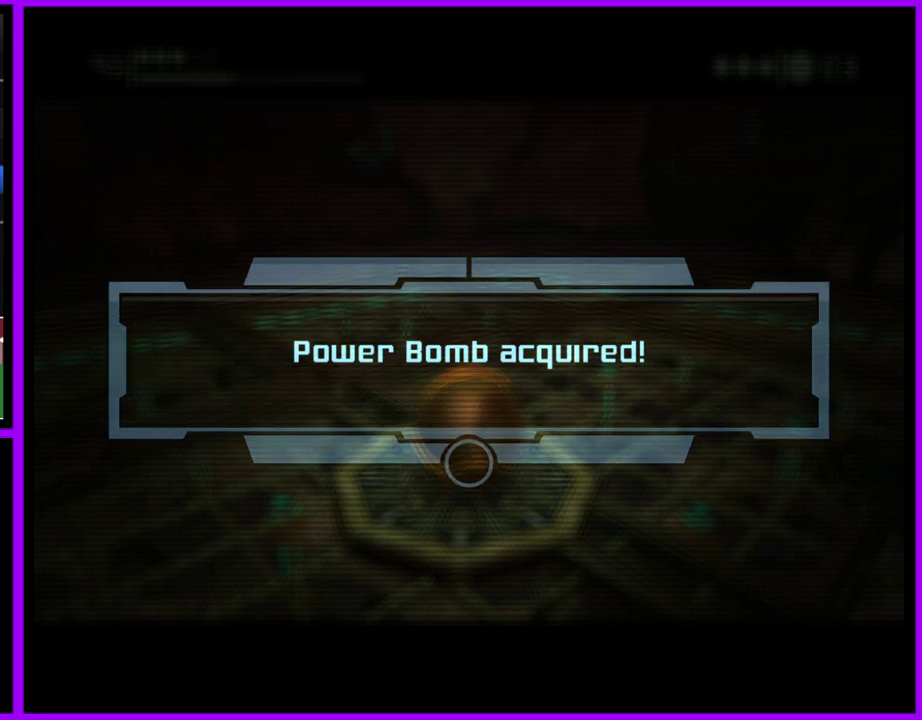
{"buttons": ["A"], "left_stick": "center", "right_stick": "center", "events": [[67, "A", "up"], [167, "A", "down"], [217, "A", "up"], [333, "A", "down"], [383, "A", "up"], [483, "A", "down"]]}
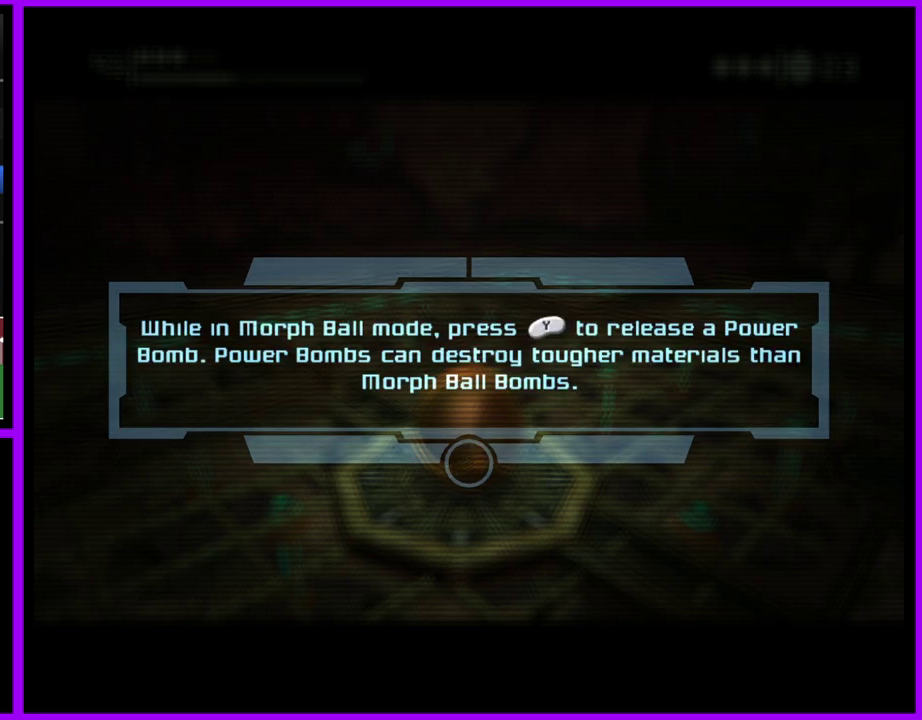
{"buttons": ["A"], "left_stick": "center", "right_stick": "center", "events": [[67, "A", "up"], [150, "A", "down"], [217, "A", "up"], [317, "A", "down"], [383, "A", "up"], [467, "A", "down"]]}
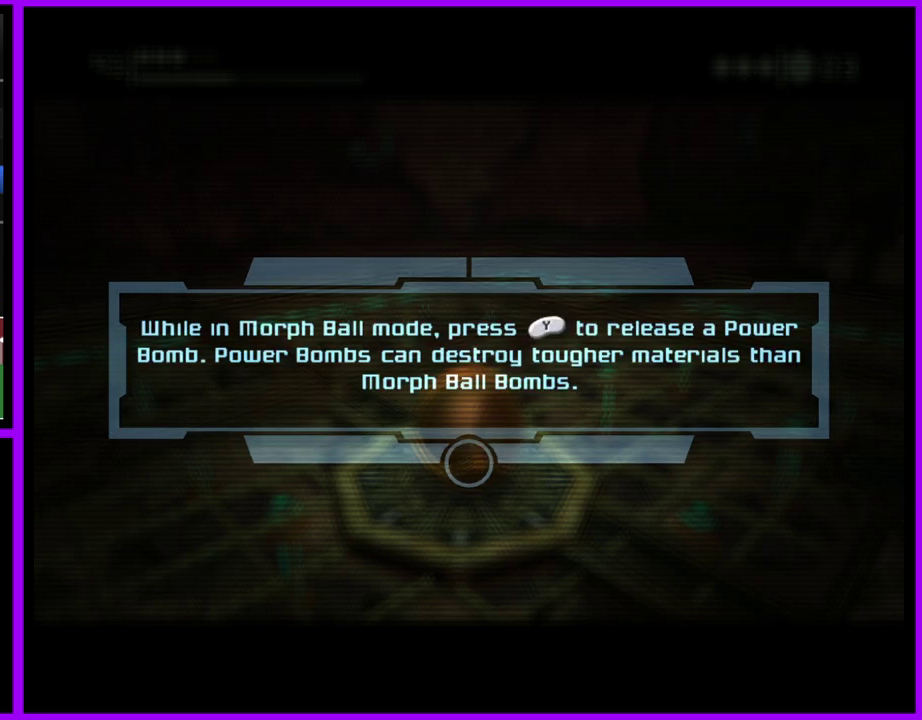
{"buttons": ["A"], "left_stick": "center", "right_stick": "center", "events": [[33, "A", "up"], [133, "A", "down"], [200, "A", "up"], [300, "A", "down"], [383, "A", "up"], [450, "A", "down"]]}
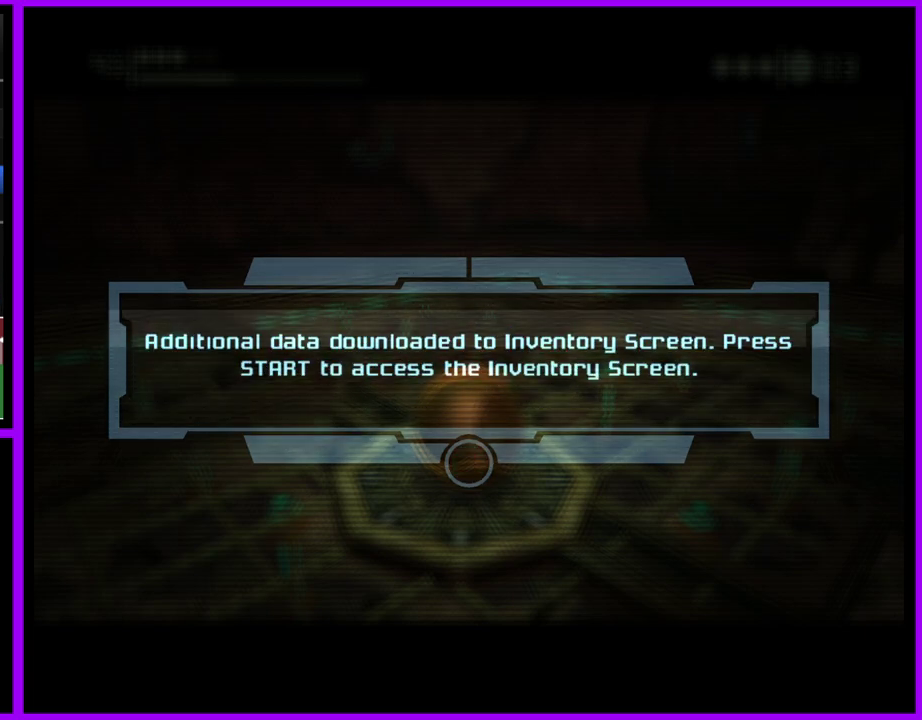
{"buttons": [], "left_stick": "center", "right_stick": "center", "events": [[33, "A", "up"], [233, "A", "down"], [300, "A", "up"], [383, "A", "down"], [450, "A", "up"]]}
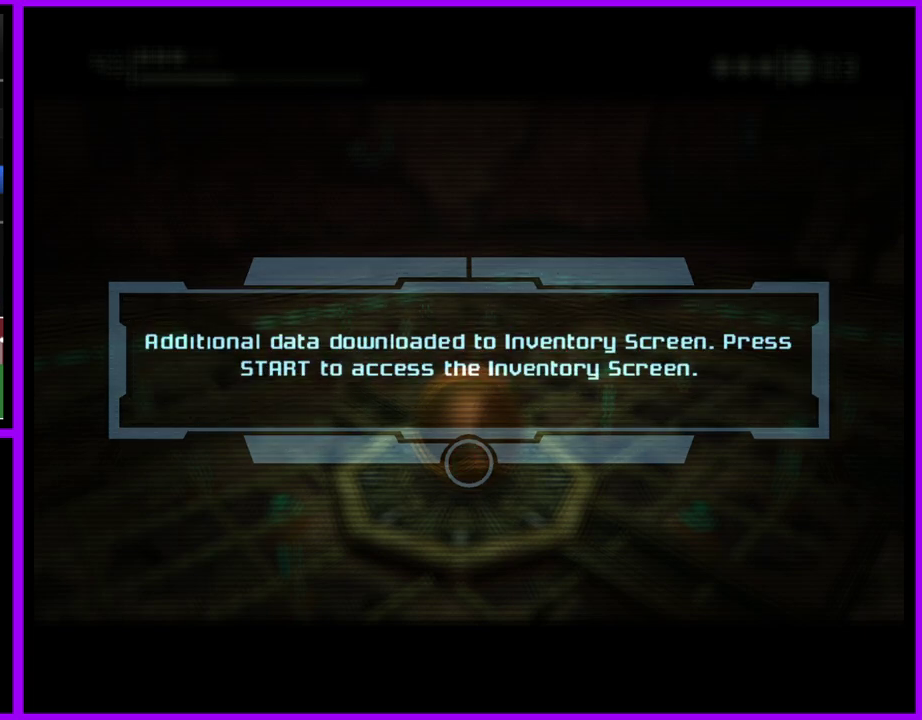
{"buttons": [], "left_stick": "center", "right_stick": "center", "events": [[33, "A", "down"], [117, "A", "up"], [200, "A", "down"], [283, "A", "up"], [367, "A", "down"], [450, "A", "up"]]}
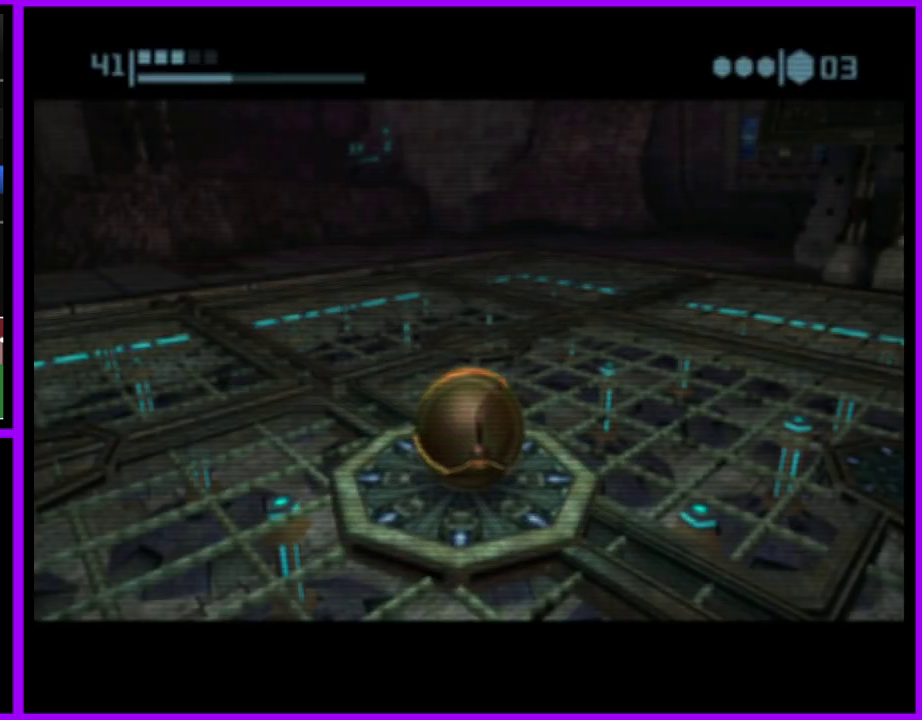
{"buttons": [], "left_stick": "right", "right_stick": "center", "events": [[367, "left_stick", "left"], [417, "left_stick", "right"]]}
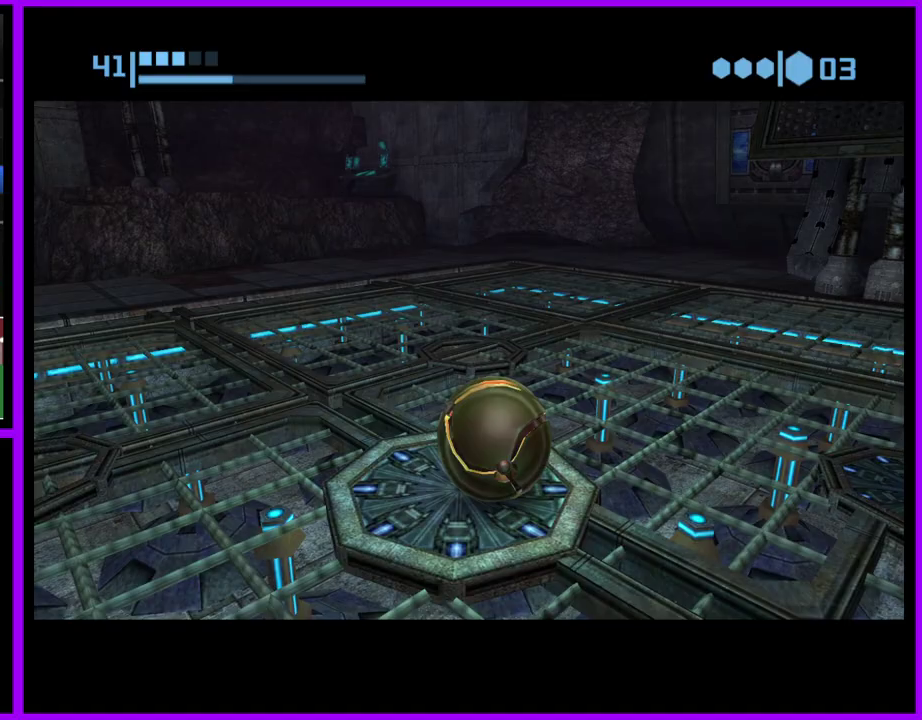
{"buttons": ["X"], "left_stick": "down-right", "right_stick": "center", "events": [[150, "left_stick", "down-right"], [500, "X", "down"]]}
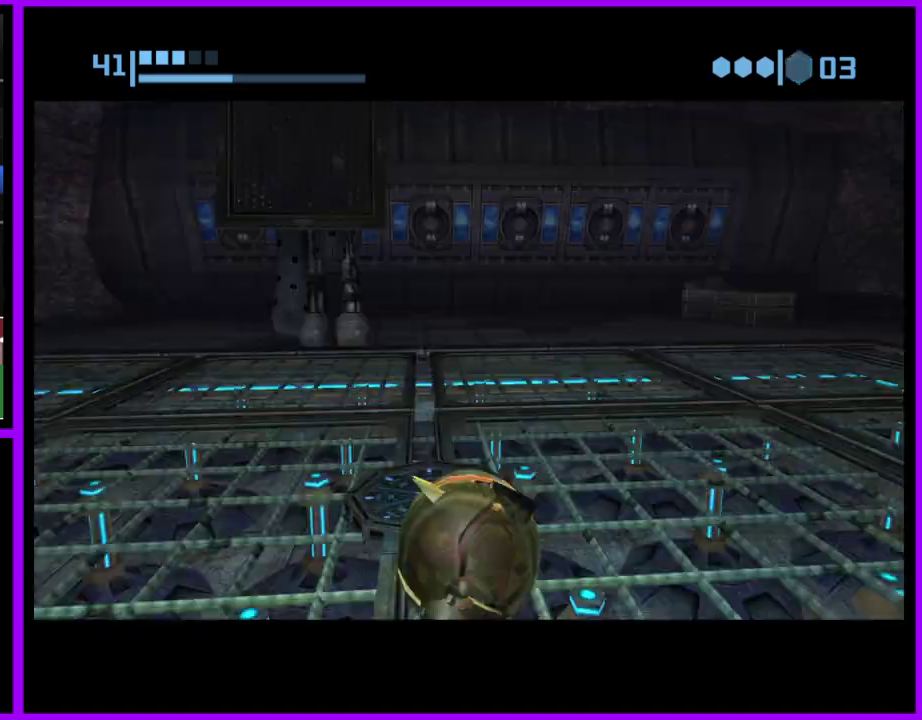
{"buttons": [], "left_stick": "up", "right_stick": "center", "events": [[83, "X", "up"], [83, "left_stick", "right"], [233, "left_stick", "up-right"], [450, "left_stick", "up"]]}
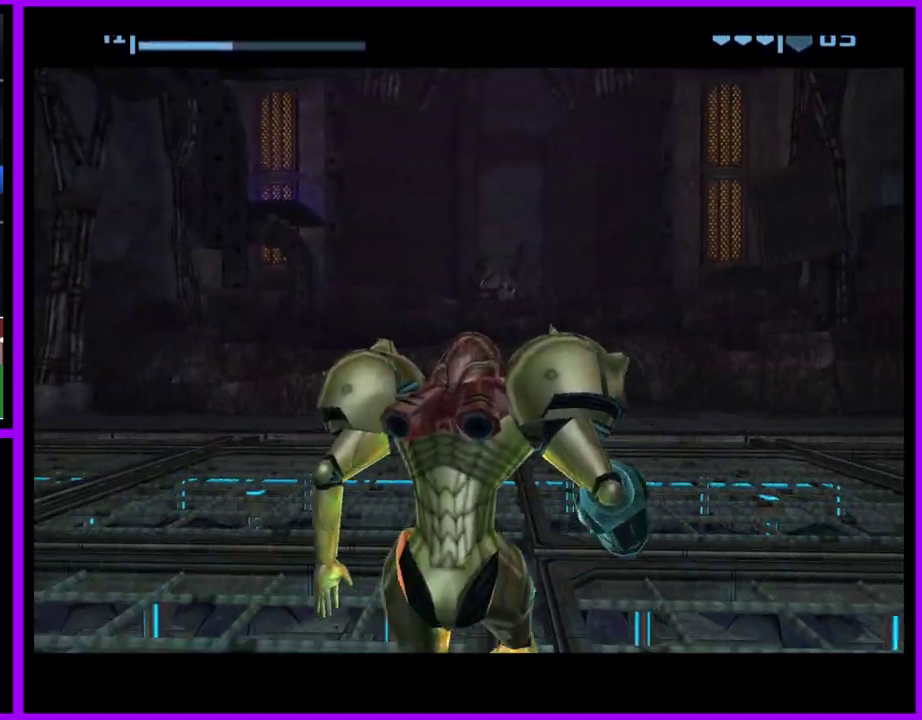
{"buttons": [], "left_stick": "up-right", "right_stick": "center", "events": [[433, "left_stick", "up-right"]]}
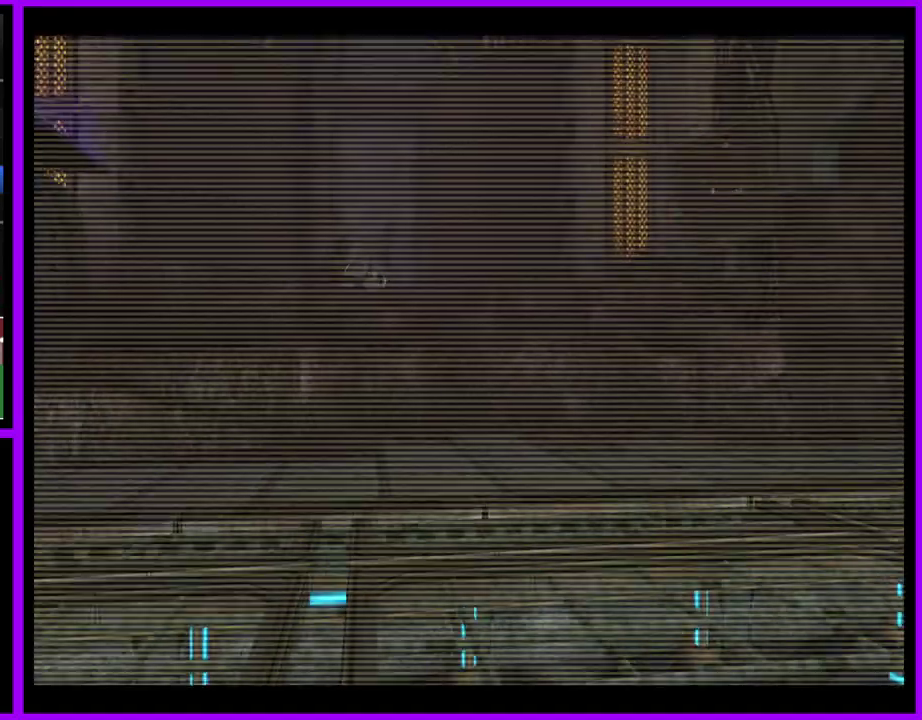
{"buttons": [], "left_stick": "up", "right_stick": "center", "events": [[417, "left_stick", "up"]]}
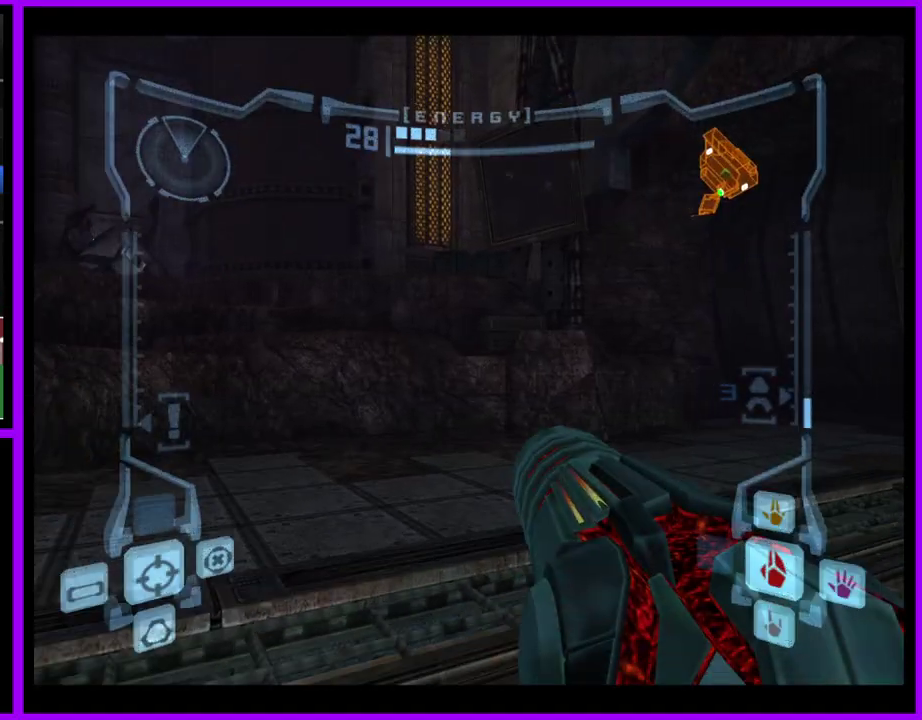
{"buttons": [], "left_stick": "up", "right_stick": "center", "events": [[17, "L1", "down"], [167, "B", "down"], [183, "left_stick", "up-left"], [283, "B", "up"], [350, "L1", "up"], [350, "left_stick", "up"]]}
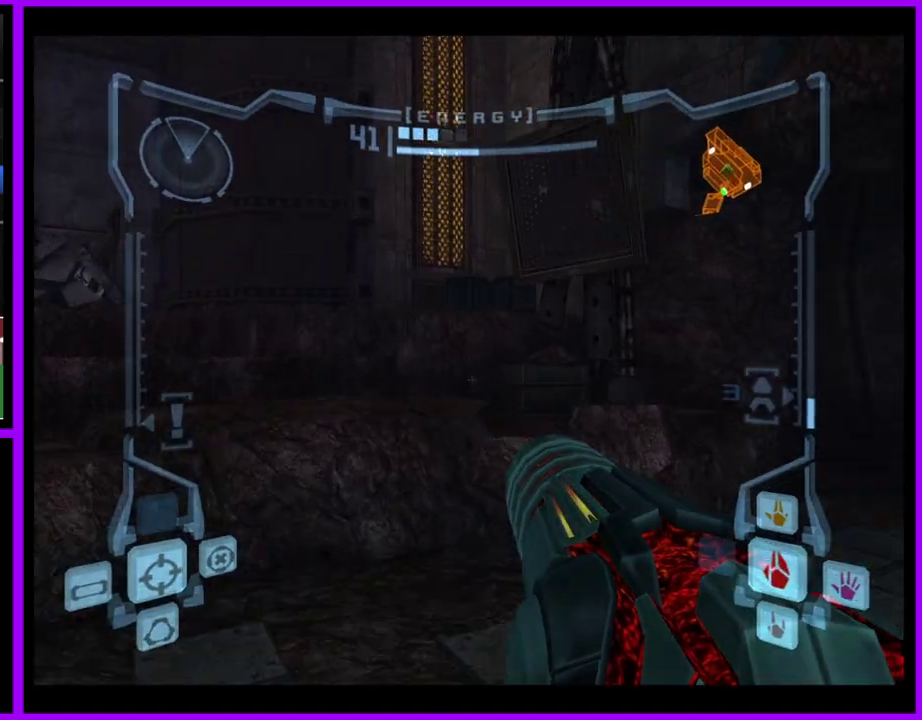
{"buttons": [], "left_stick": "up", "right_stick": "center", "events": [[333, "B", "down"], [450, "B", "up"]]}
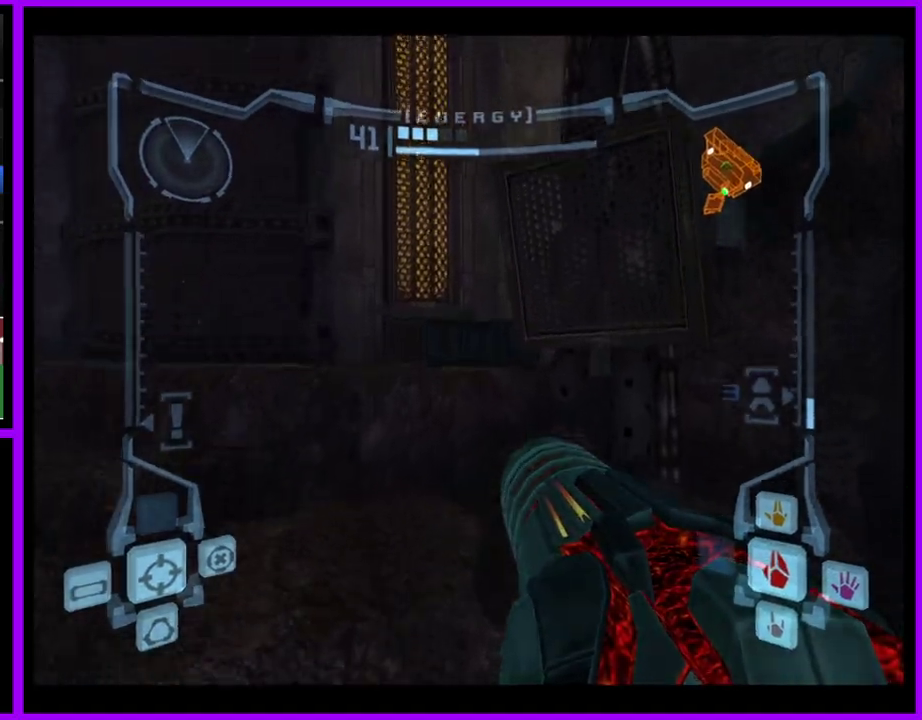
{"buttons": [], "left_stick": "up-right", "right_stick": "center", "events": [[167, "A", "down"], [233, "A", "up"], [450, "left_stick", "up-right"]]}
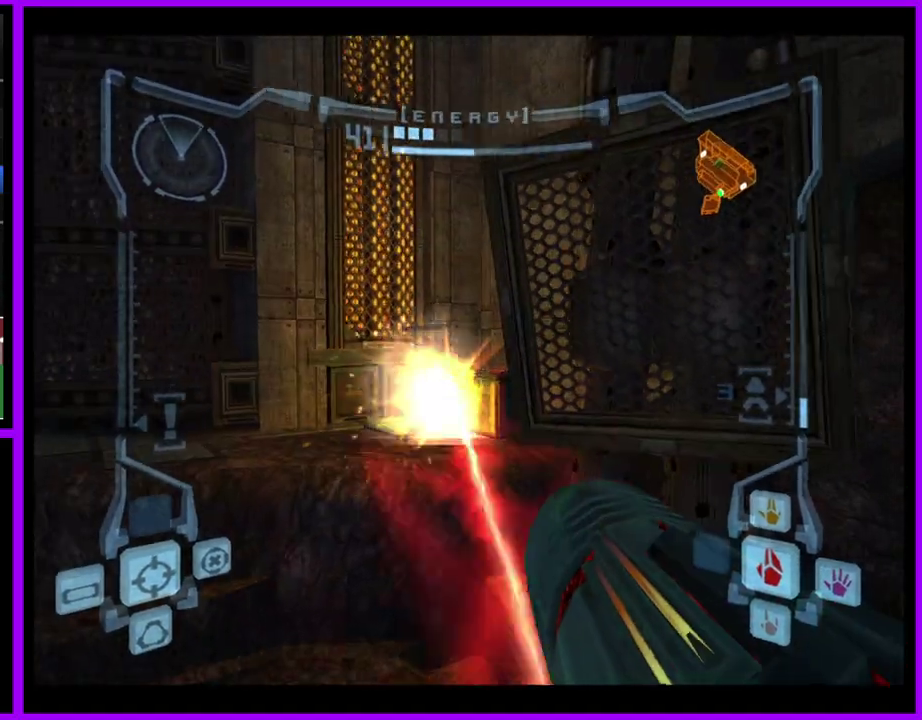
{"buttons": ["L1"], "left_stick": "up", "right_stick": "center", "events": [[33, "left_stick", "up"], [117, "A", "down"], [167, "A", "up"], [383, "L1", "down"]]}
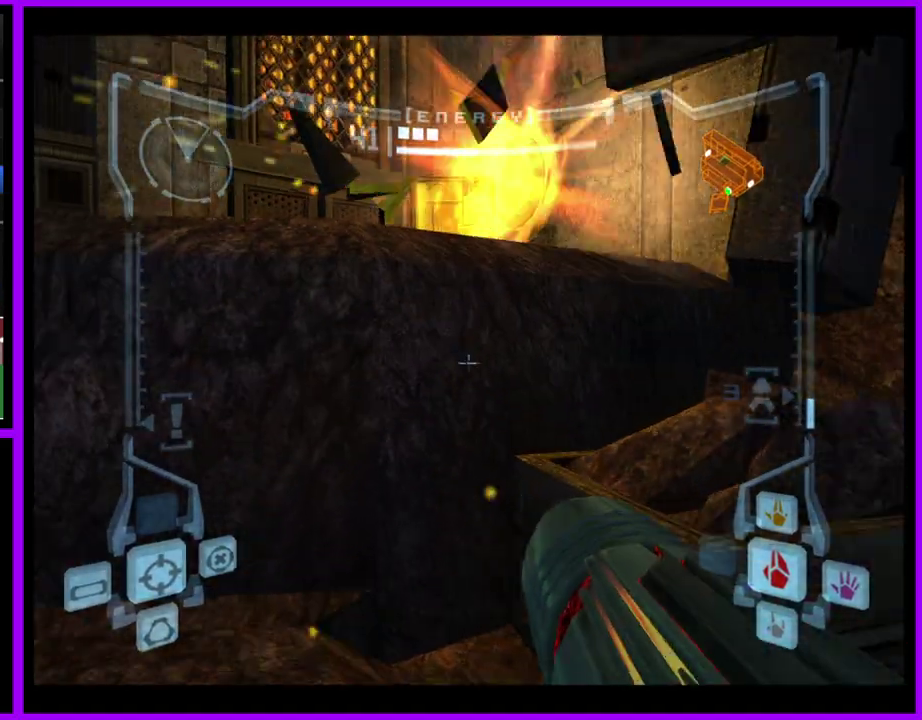
{"buttons": ["A", "L1"], "left_stick": "up-left", "right_stick": "center", "events": [[50, "B", "down"], [183, "B", "up"], [450, "left_stick", "up-left"], [467, "A", "down"]]}